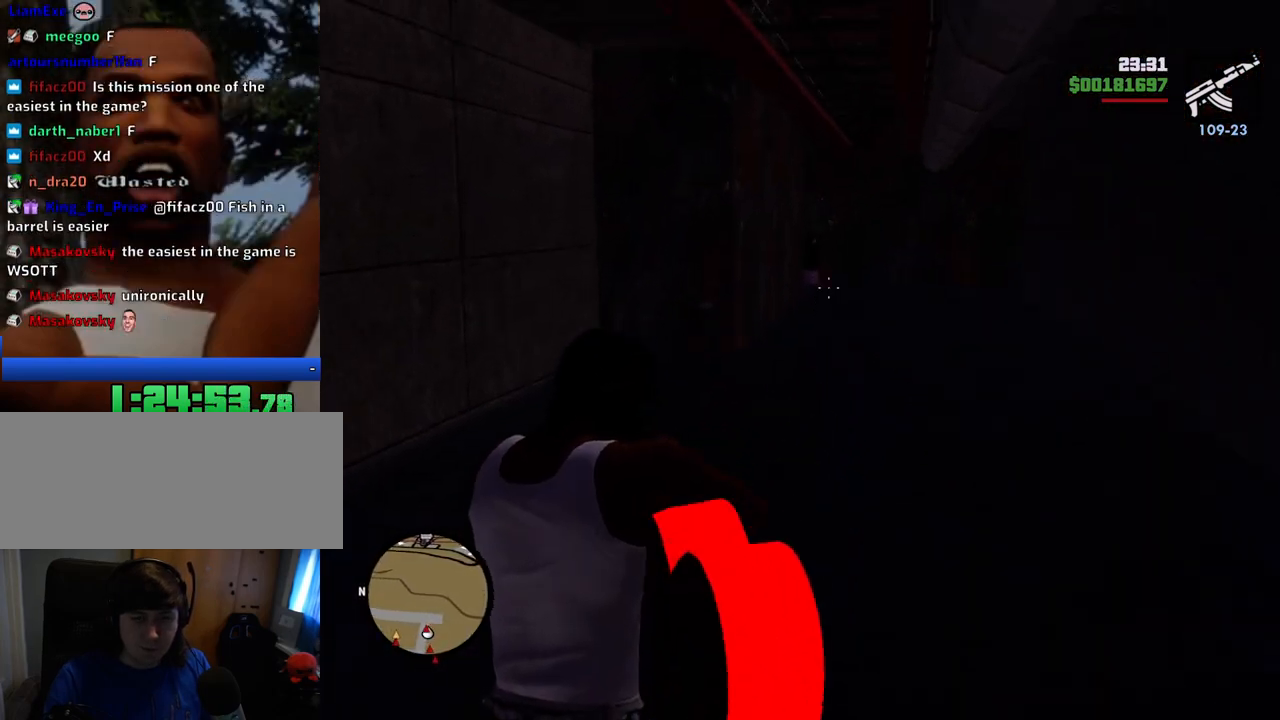
Gameplay with keyboard and mouse; each line is a JSON object with the keys and mouse buttons held at the frame after it. "events" lists presses ("down") and releases ("up") of "1", "2", "3", "4", "5", "6", "8", "a", "alt", "c", "ctrl", "d", "down", "e", "escape", "f", "f1", "f2", "f3", "g", "h", "left", "num2", "q", "r", "right", "s", "shift", "space", "t", "tab", "up", "v", "w", "x", "z", "mouse_left", "mouse_middle", "mouse_right", "mouse_wheel_up" and "mouse_wheel_down" between this image and that frame as [ms after this image, input, new state], when the widget could be followed in between. "mouse_left", "mouse_middle", "mouse_right", "mouse_wheel_up", "mouse_wheel_down" = the "left", "middle", "right", "wheel_up", "wheel_down" buttons of the "mouse" list. No other keys are recorded. Mouse movement is not recorded.
{"keys": ["w"], "mouse": ["right"], "events": []}
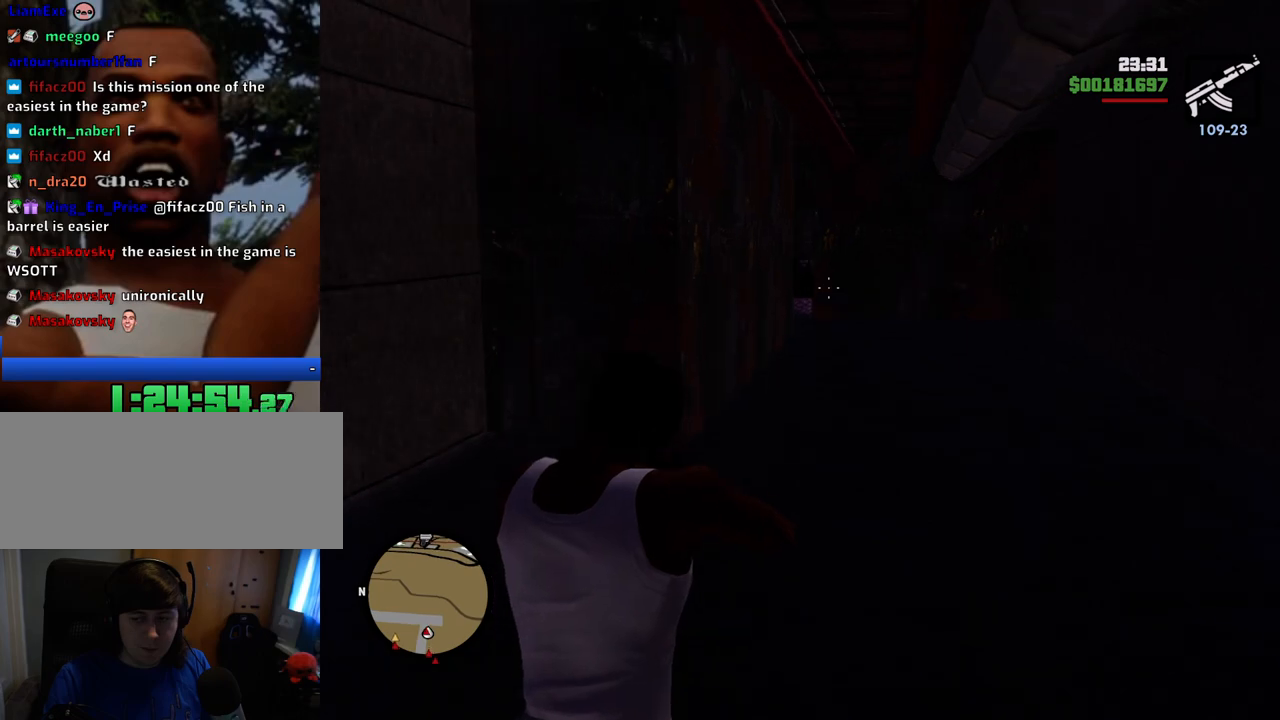
{"keys": ["w"], "mouse": ["right"], "events": []}
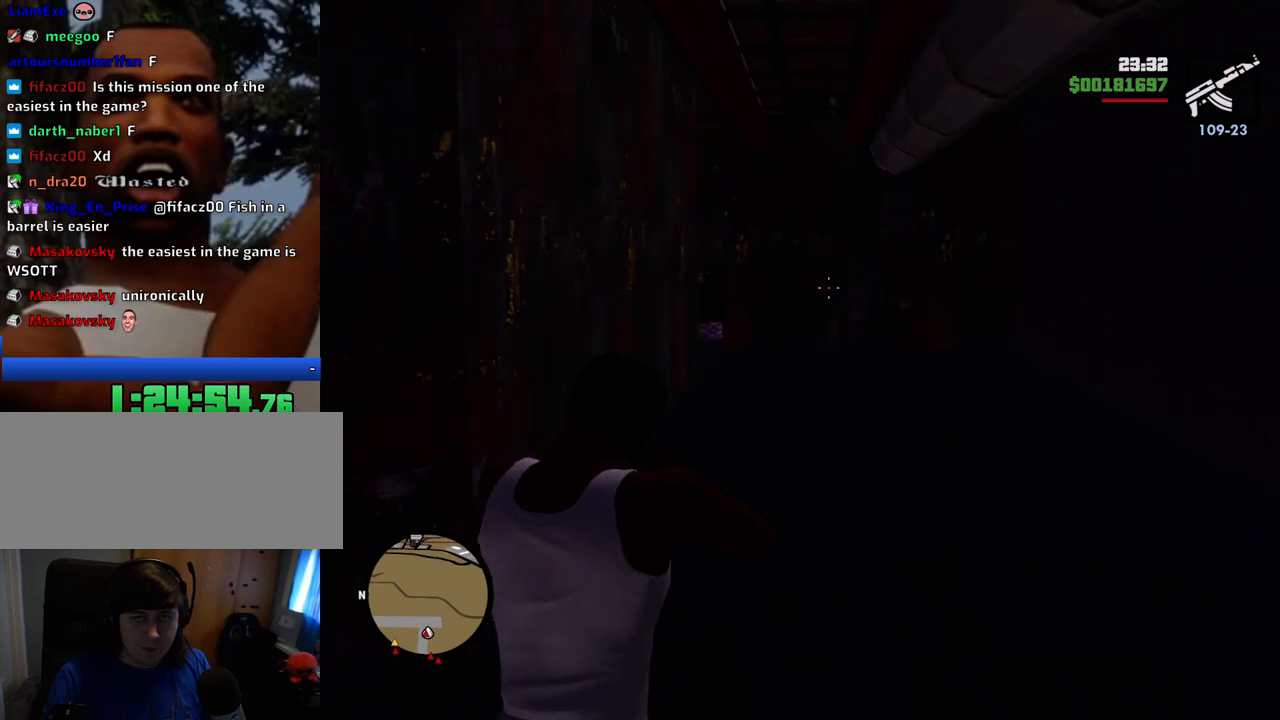
{"keys": ["w"], "mouse": ["middle", "right"], "events": [[400, "mouse_middle", "down"]]}
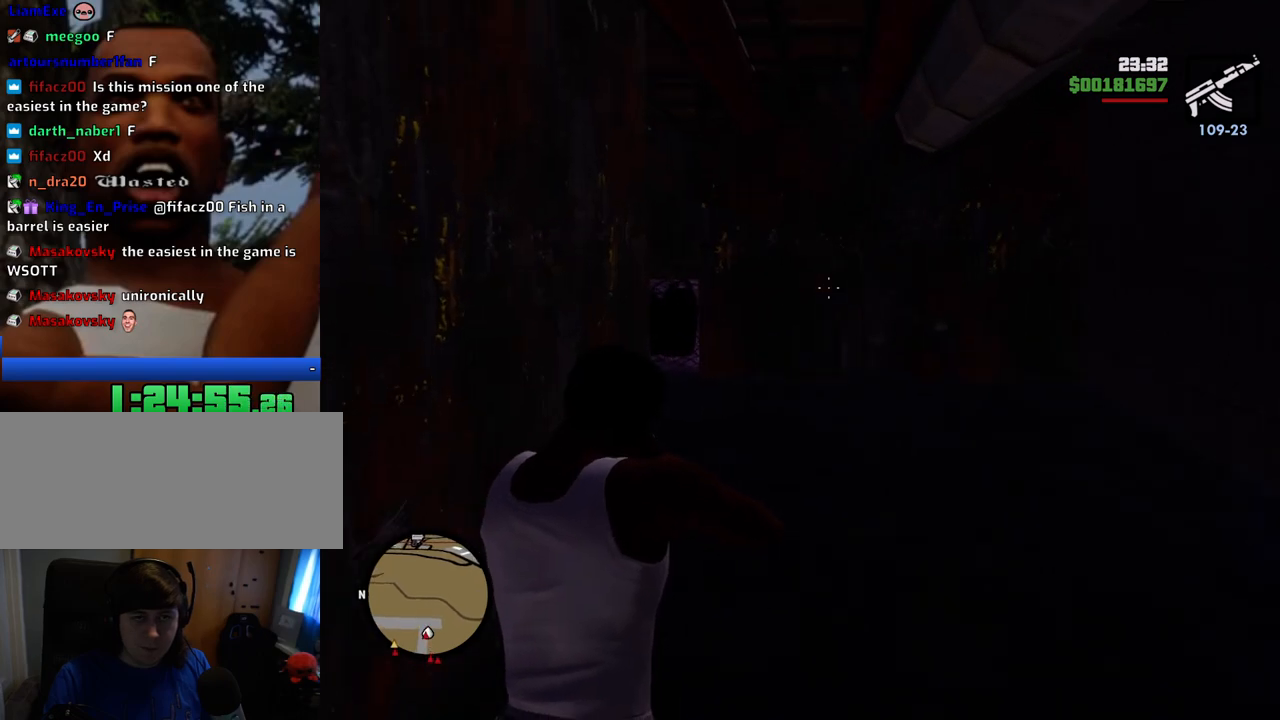
{"keys": ["w"], "mouse": ["right"], "events": [[150, "mouse_middle", "up"]]}
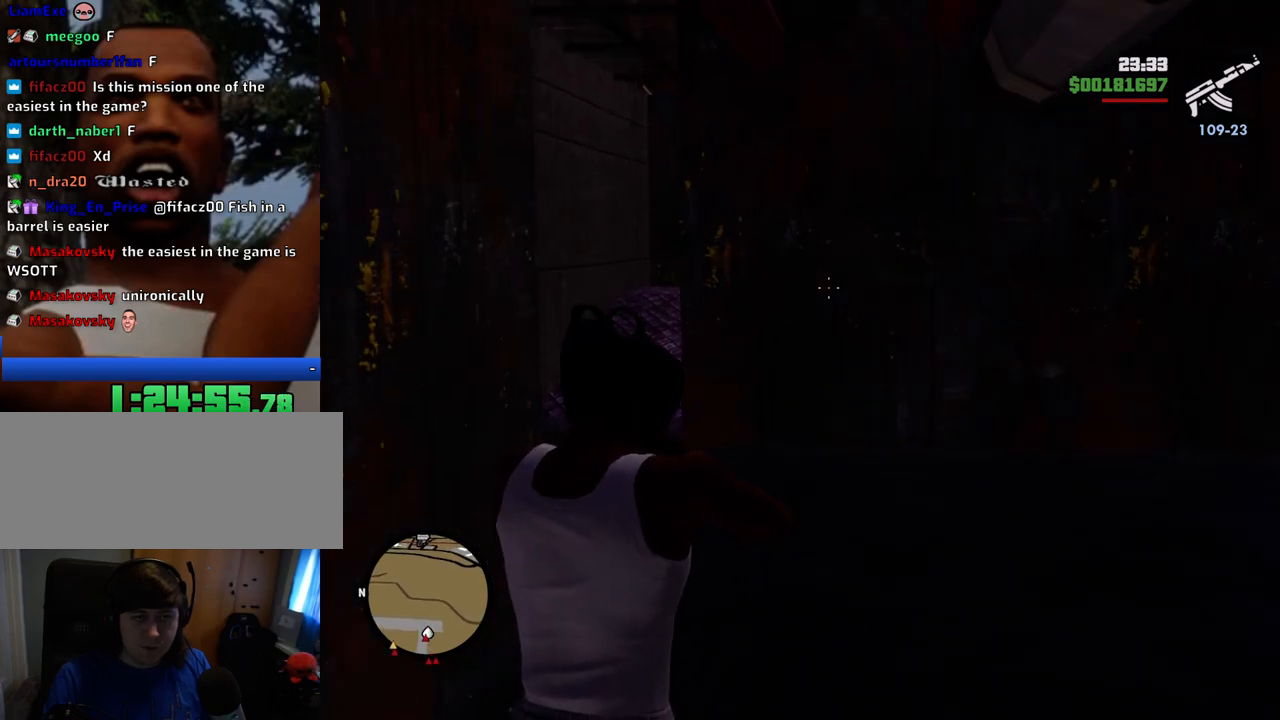
{"keys": ["w"], "mouse": ["right"], "events": []}
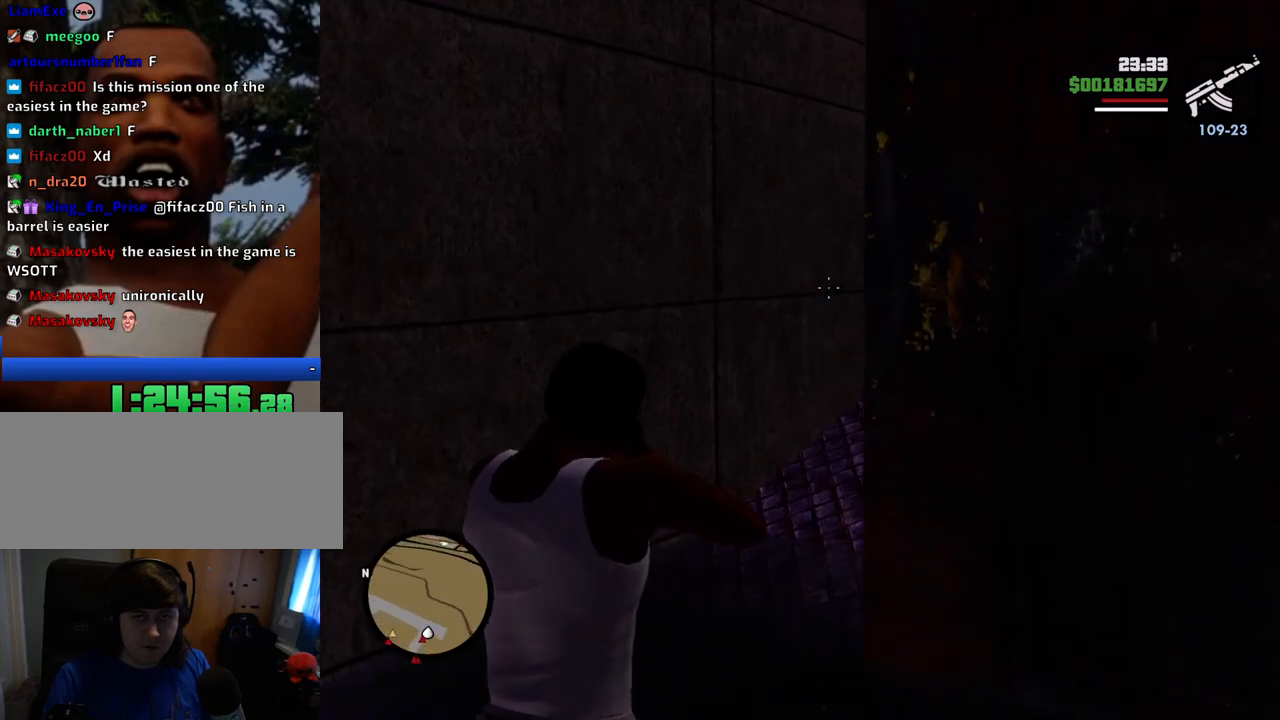
{"keys": ["w"], "mouse": ["right"], "events": []}
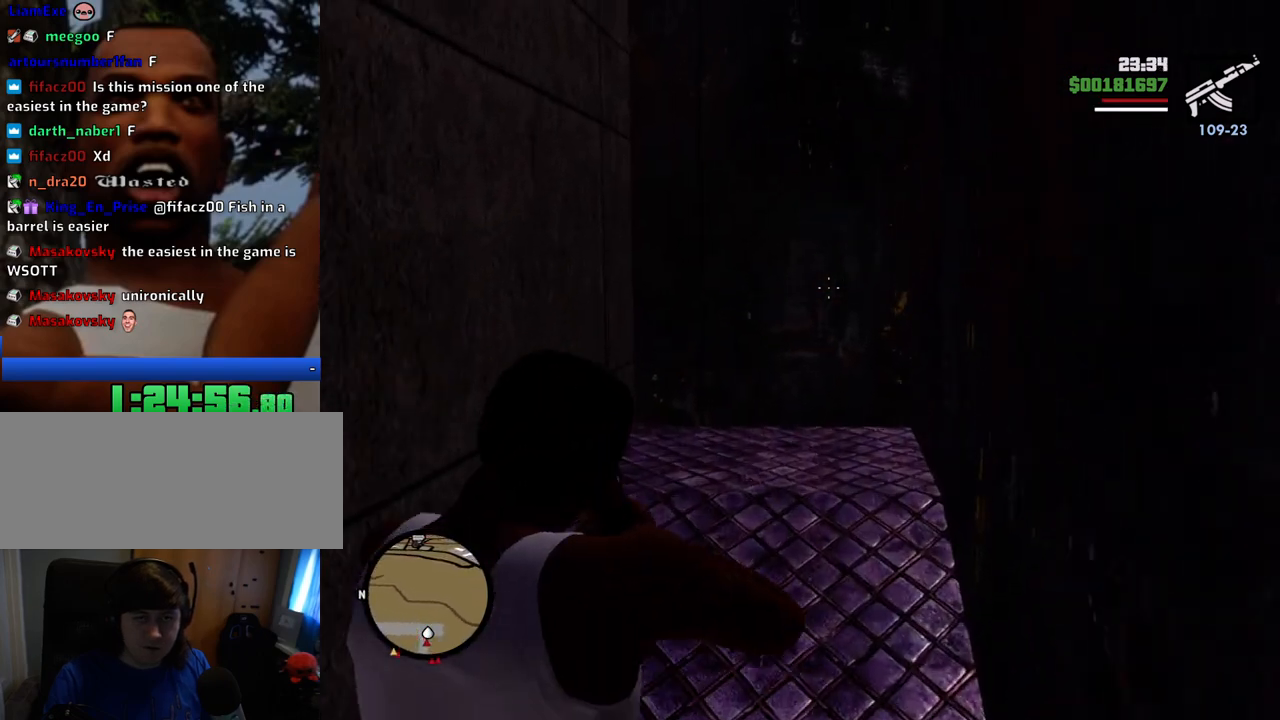
{"keys": ["w"], "mouse": [], "events": [[217, "mouse_right", "up"]]}
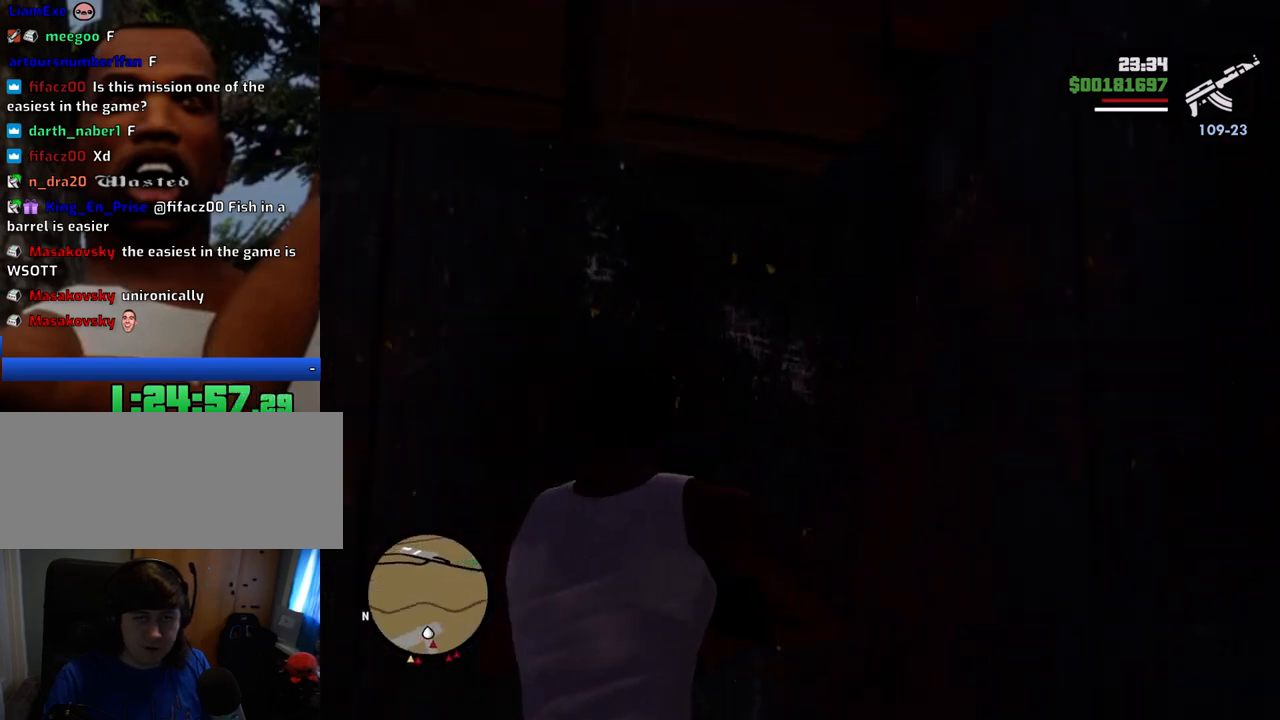
{"keys": ["d", "w"], "mouse": [], "events": [[184, "d", "down"], [234, "d", "up"], [384, "d", "down"]]}
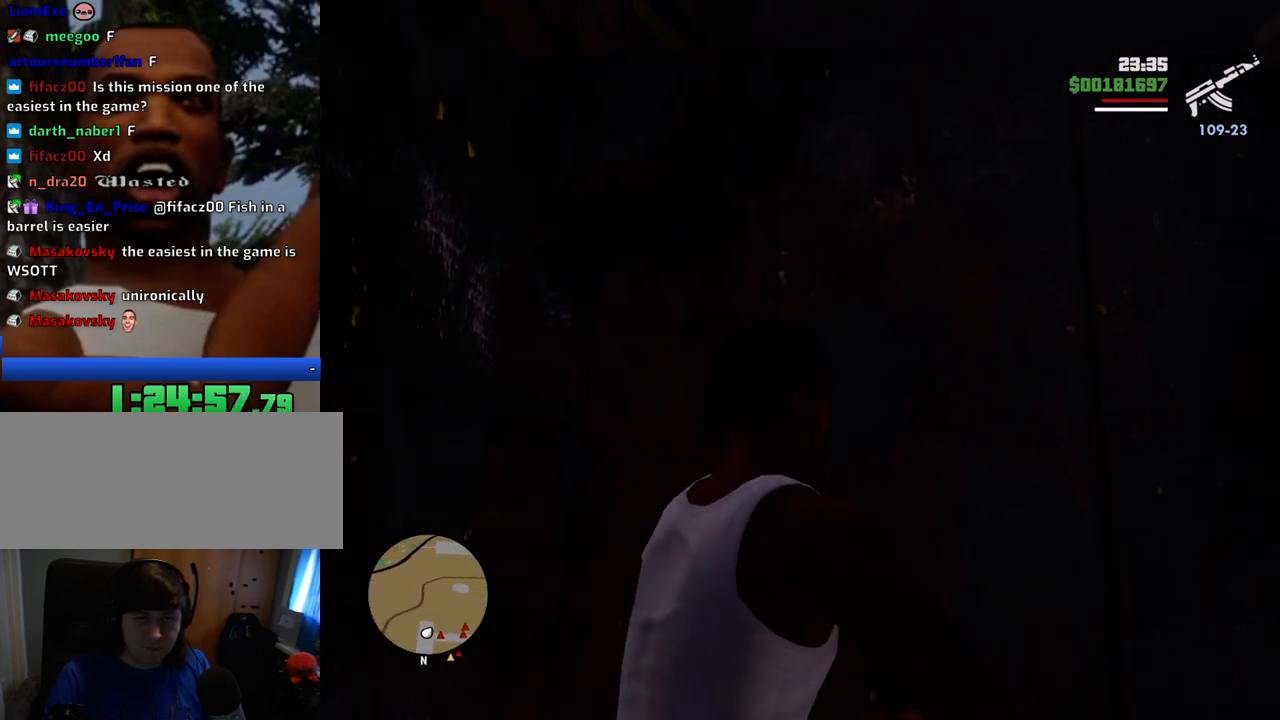
{"keys": ["shift", "w"], "mouse": [], "events": [[17, "d", "up"], [200, "shift", "down"]]}
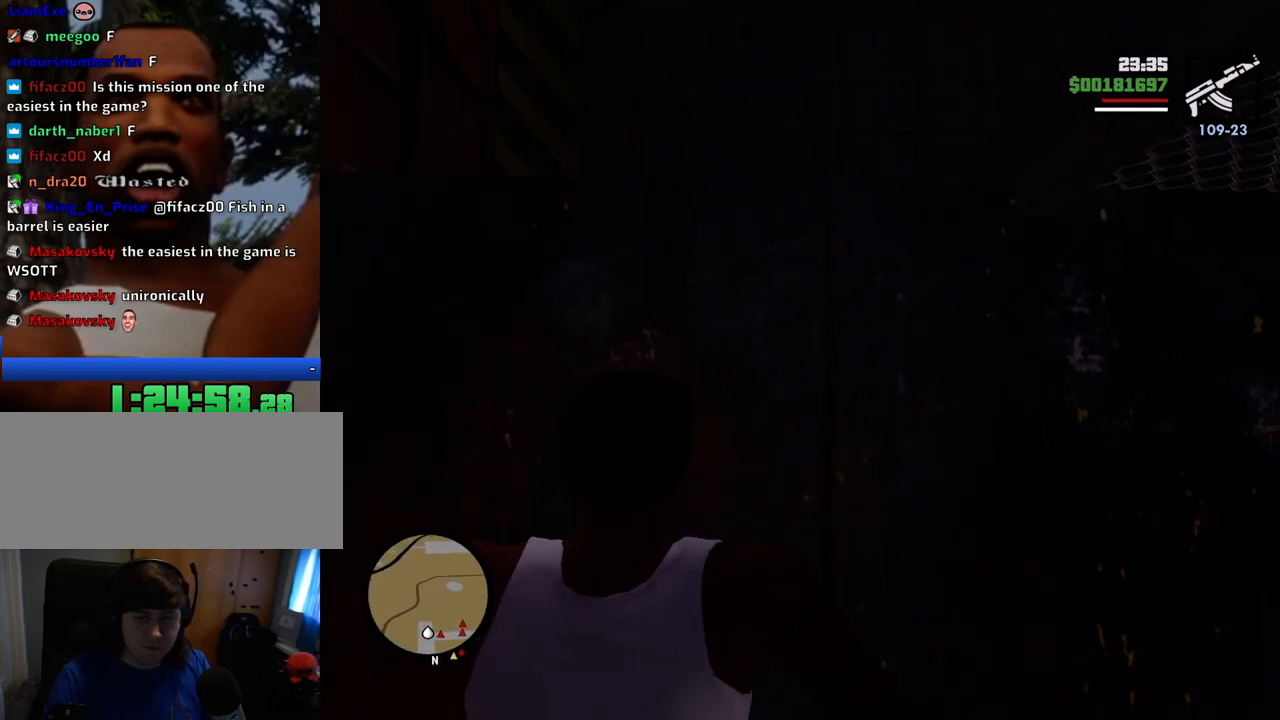
{"keys": ["w"], "mouse": [], "events": [[134, "shift", "up"], [267, "shift", "down"], [317, "shift", "up"], [401, "shift", "down"], [501, "shift", "up"]]}
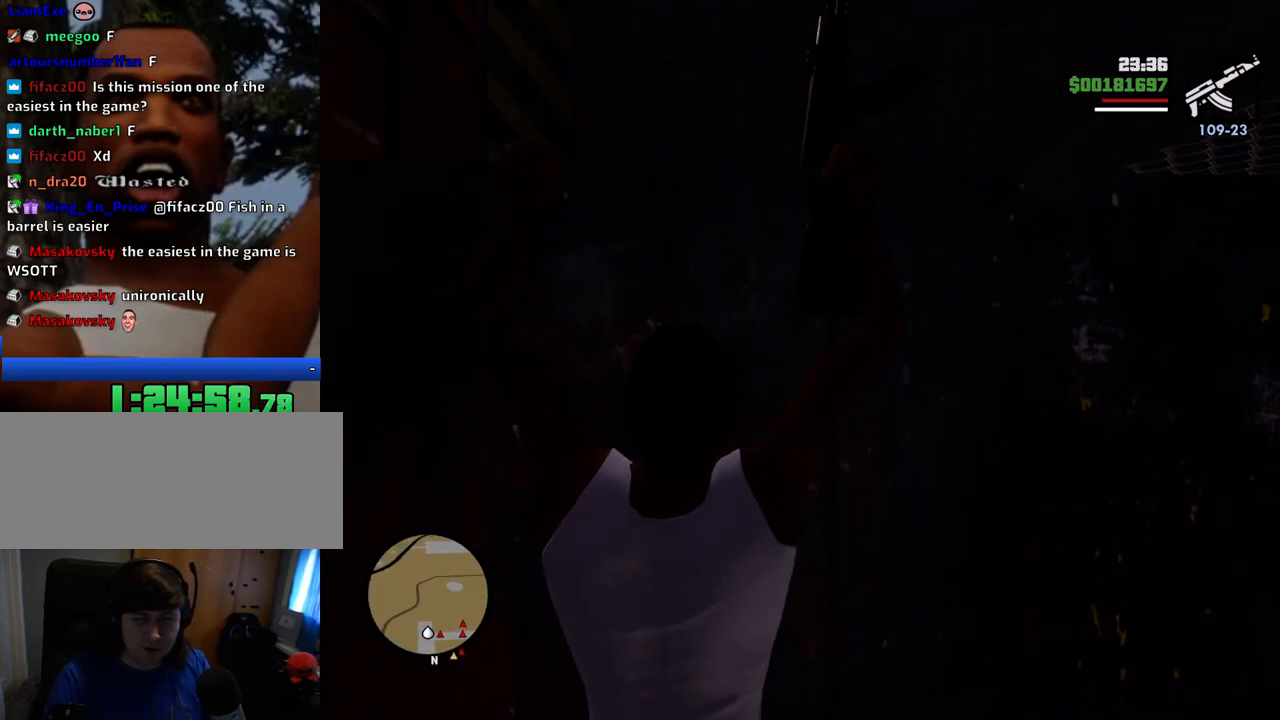
{"keys": ["shift", "w"], "mouse": [], "events": [[50, "shift", "down"], [133, "shift", "up"], [234, "shift", "down"], [334, "shift", "up"], [417, "shift", "down"]]}
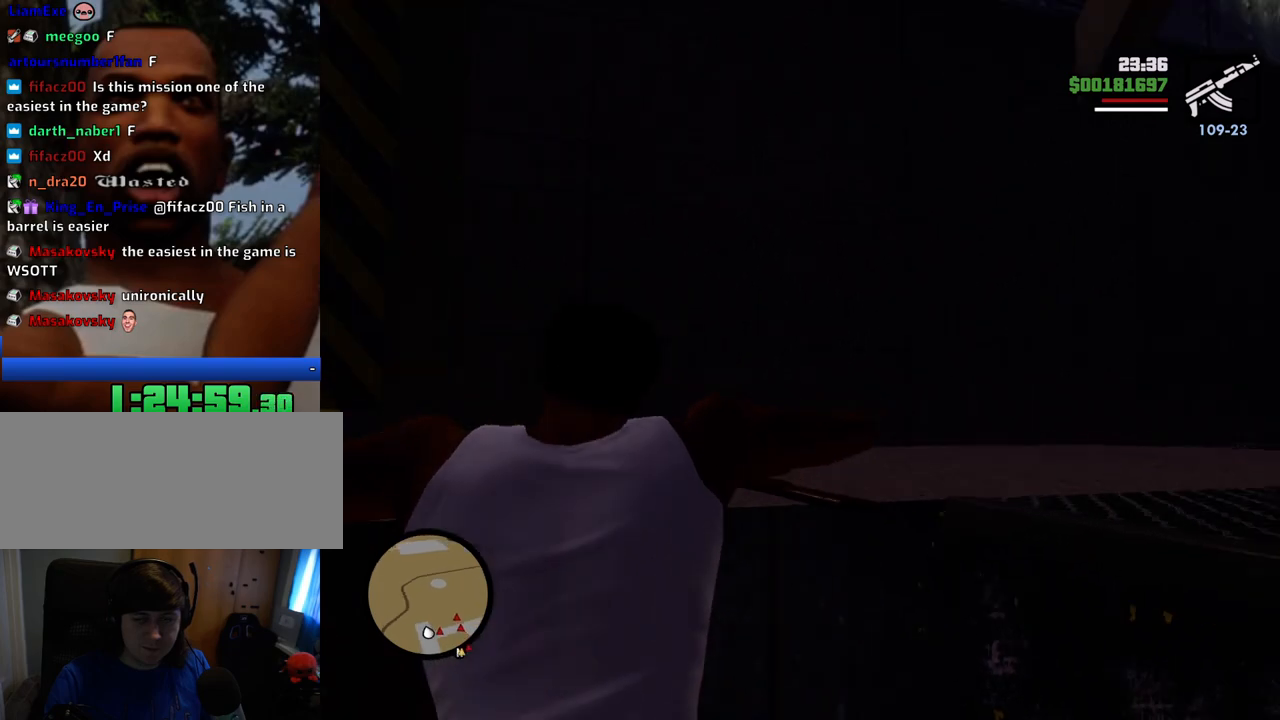
{"keys": ["w"], "mouse": [], "events": [[16, "shift", "up"]]}
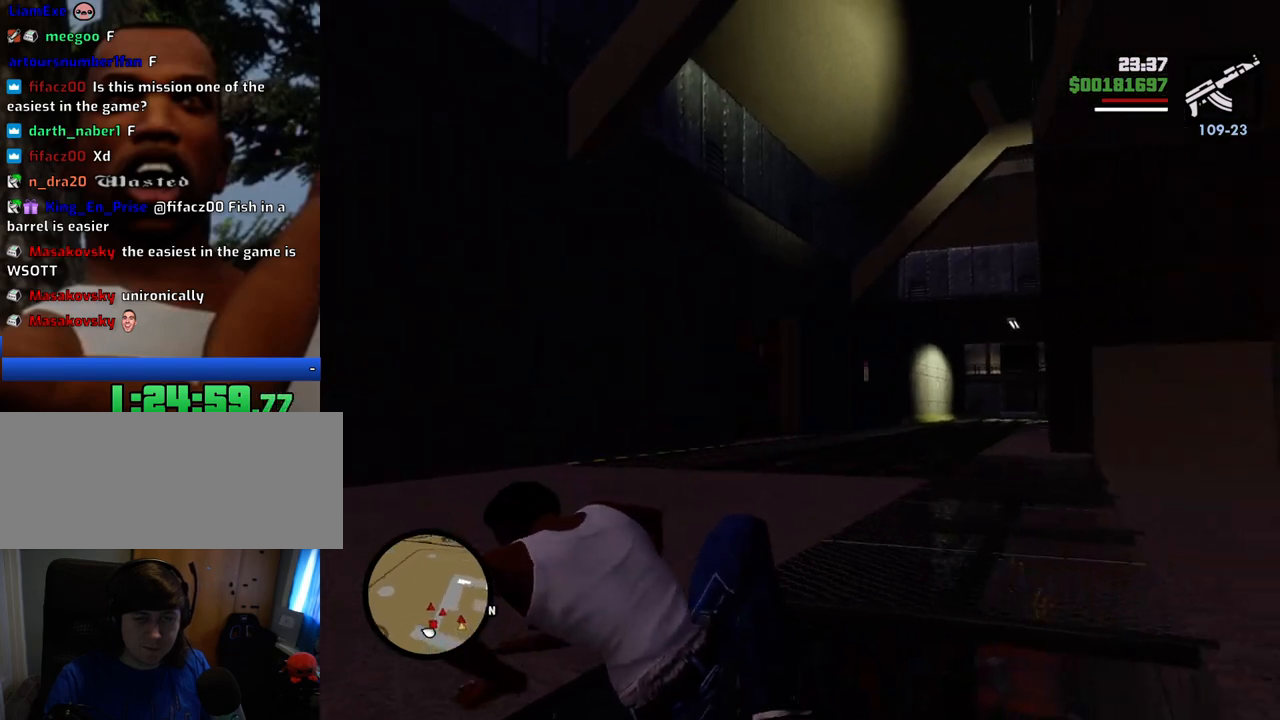
{"keys": ["w"], "mouse": [], "events": []}
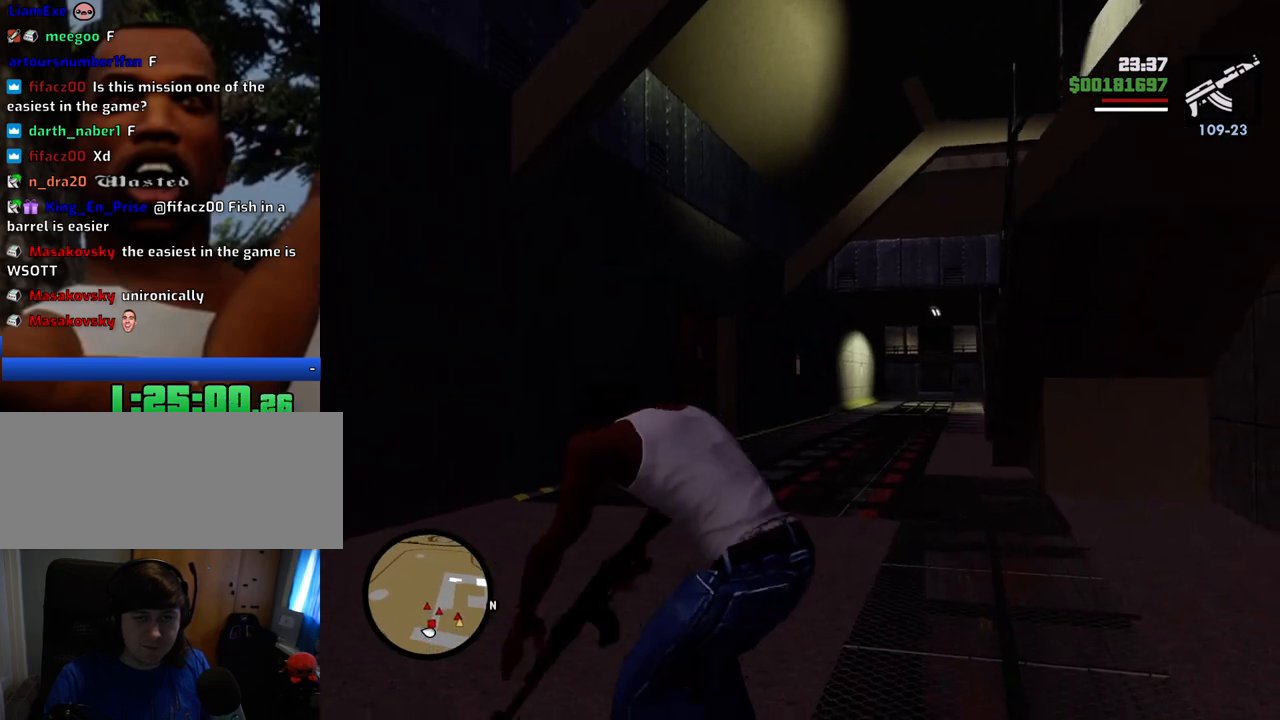
{"keys": ["w"], "mouse": [], "events": [[200, "w", "up"], [300, "c", "down"], [434, "c", "up"], [434, "w", "down"]]}
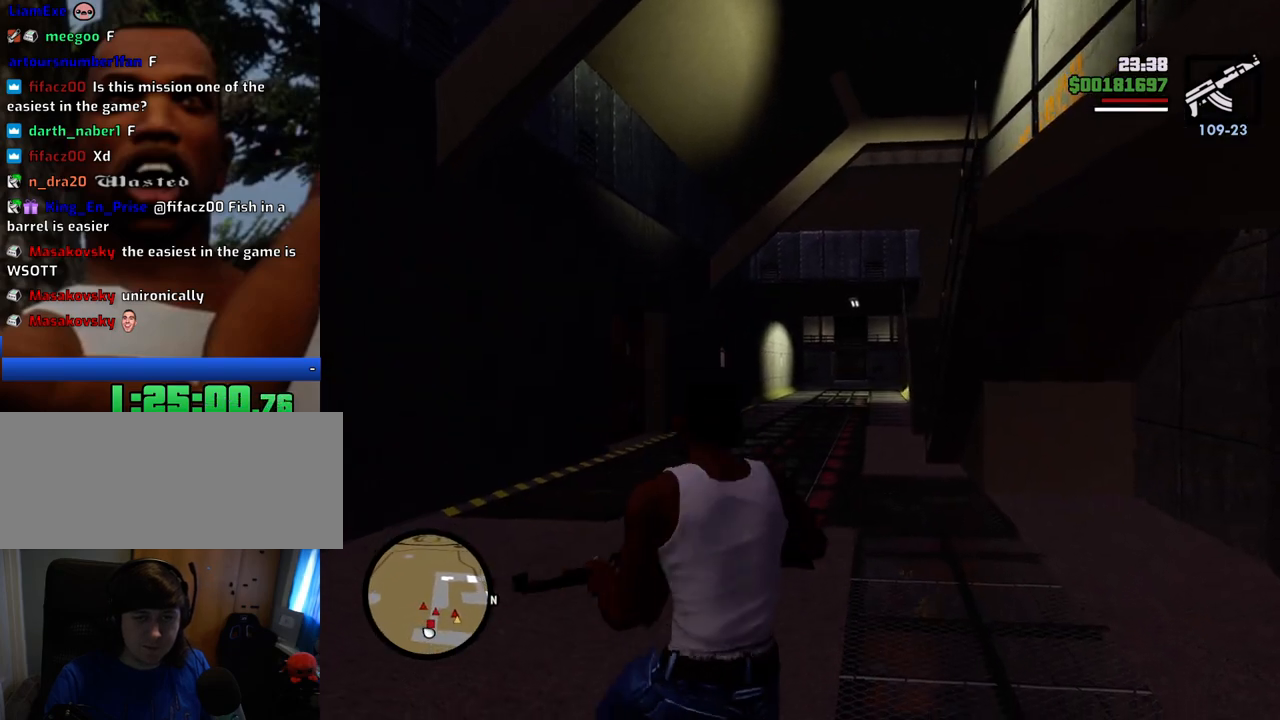
{"keys": ["w"], "mouse": ["right"], "events": [[317, "c", "down"], [367, "space", "down"], [450, "c", "up"], [450, "space", "up"], [501, "mouse_right", "down"]]}
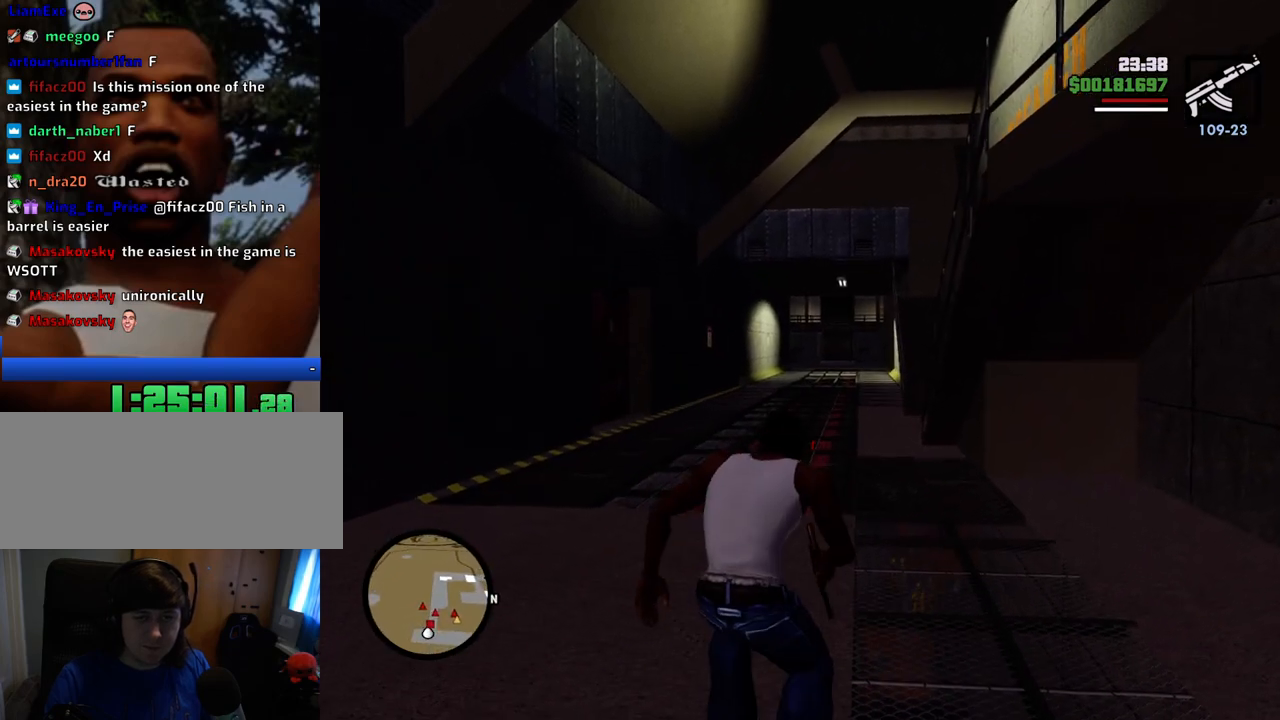
{"keys": ["w"], "mouse": ["right"], "events": []}
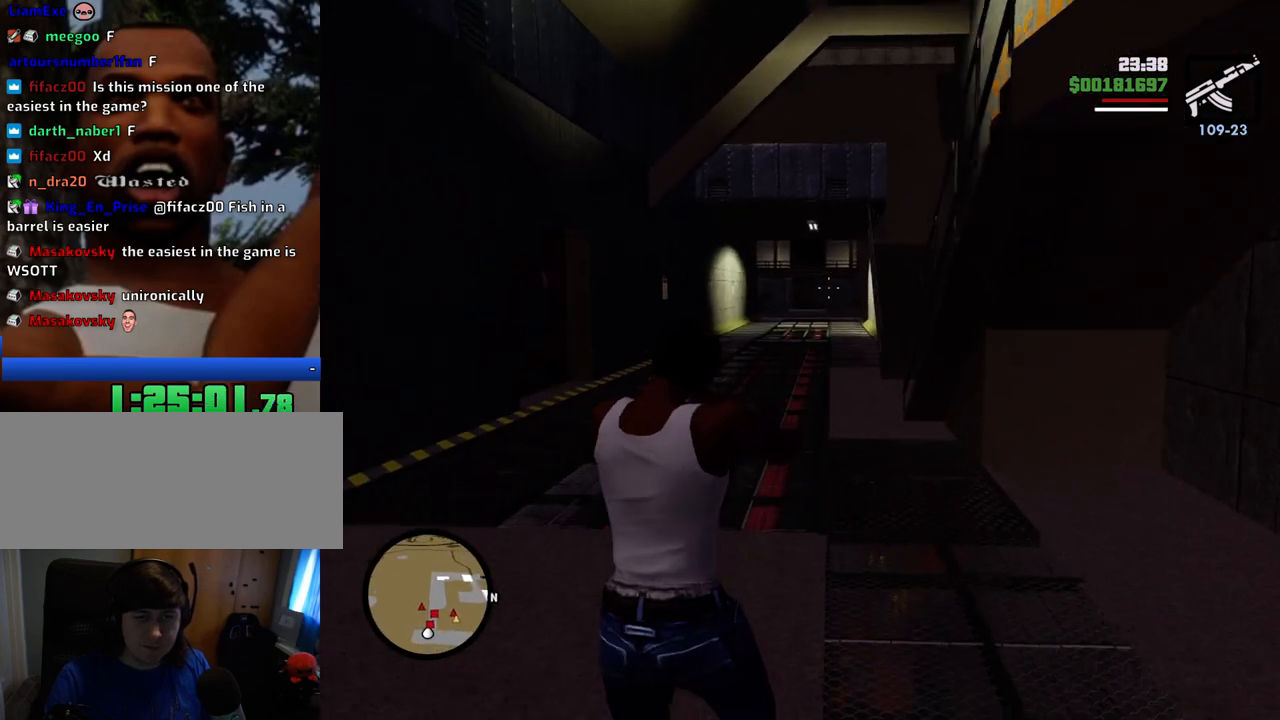
{"keys": ["w"], "mouse": ["right"], "events": []}
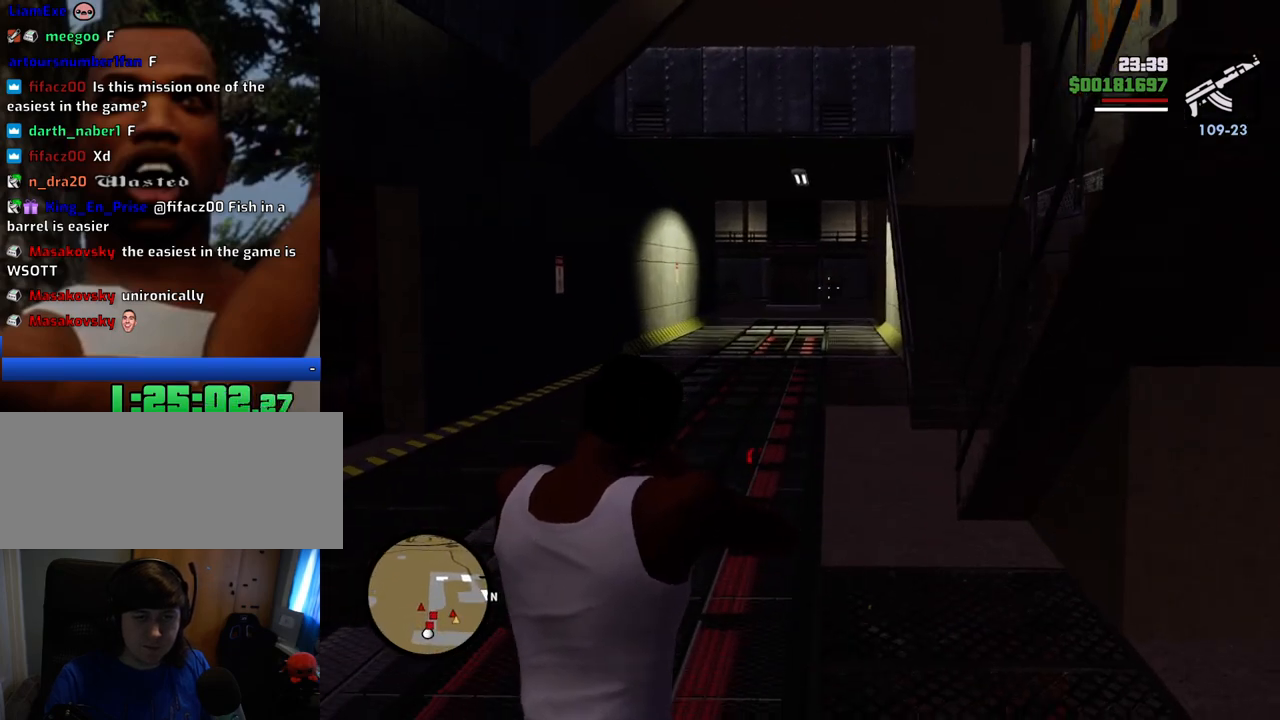
{"keys": [], "mouse": [], "events": [[217, "mouse_right", "up"], [267, "w", "up"]]}
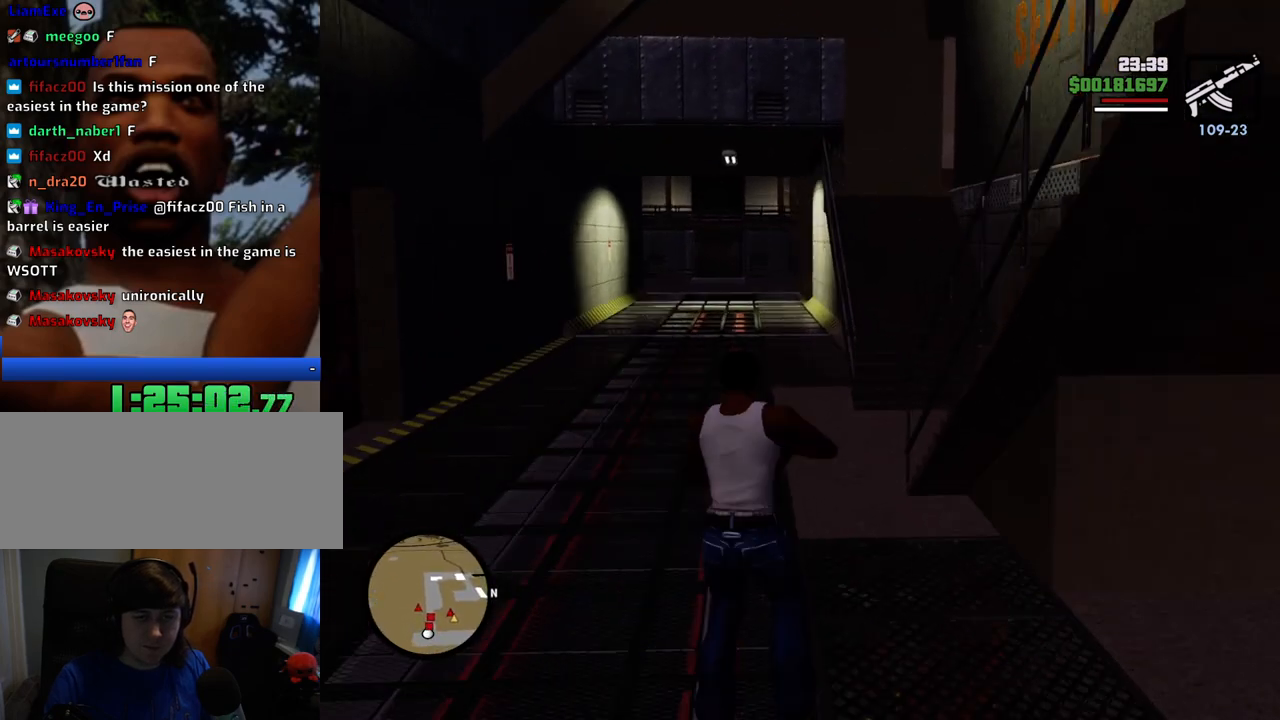
{"keys": ["w"], "mouse": [], "events": [[50, "c", "down"], [100, "c", "up"], [150, "w", "down"]]}
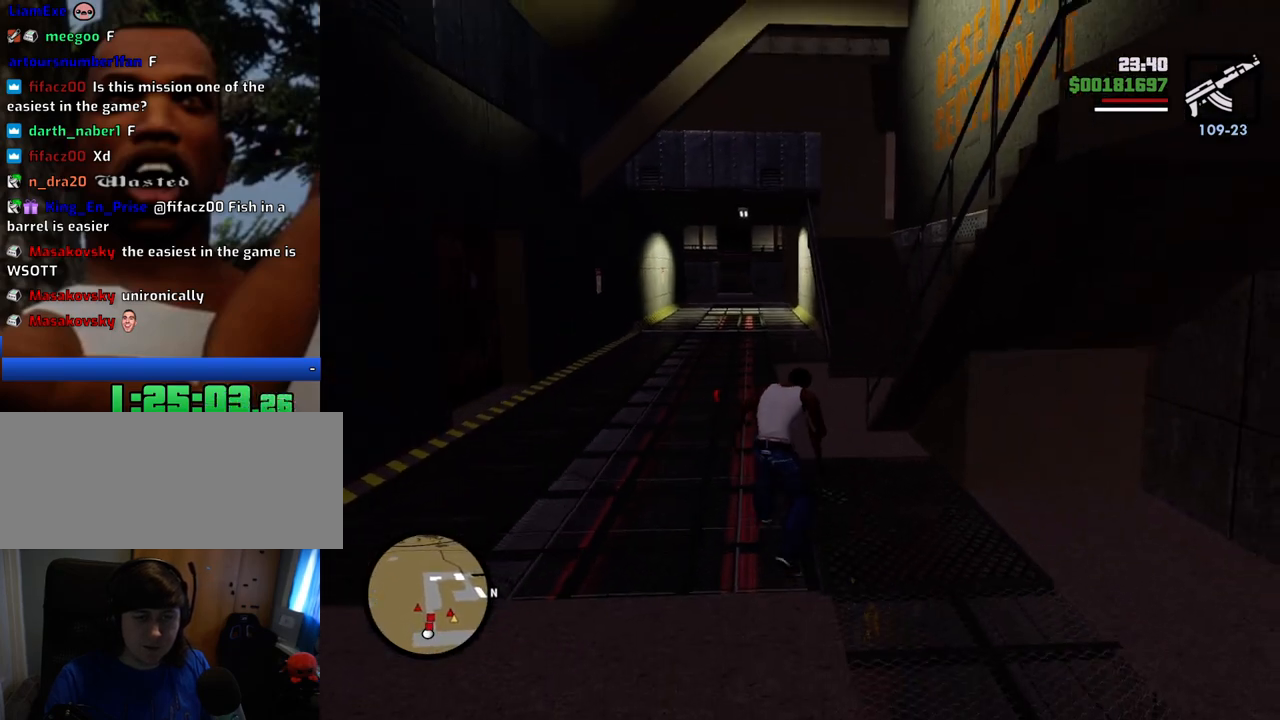
{"keys": ["w"], "mouse": ["right"], "events": [[17, "c", "down"], [117, "space", "down"], [167, "c", "up"], [200, "space", "up"], [251, "mouse_right", "down"]]}
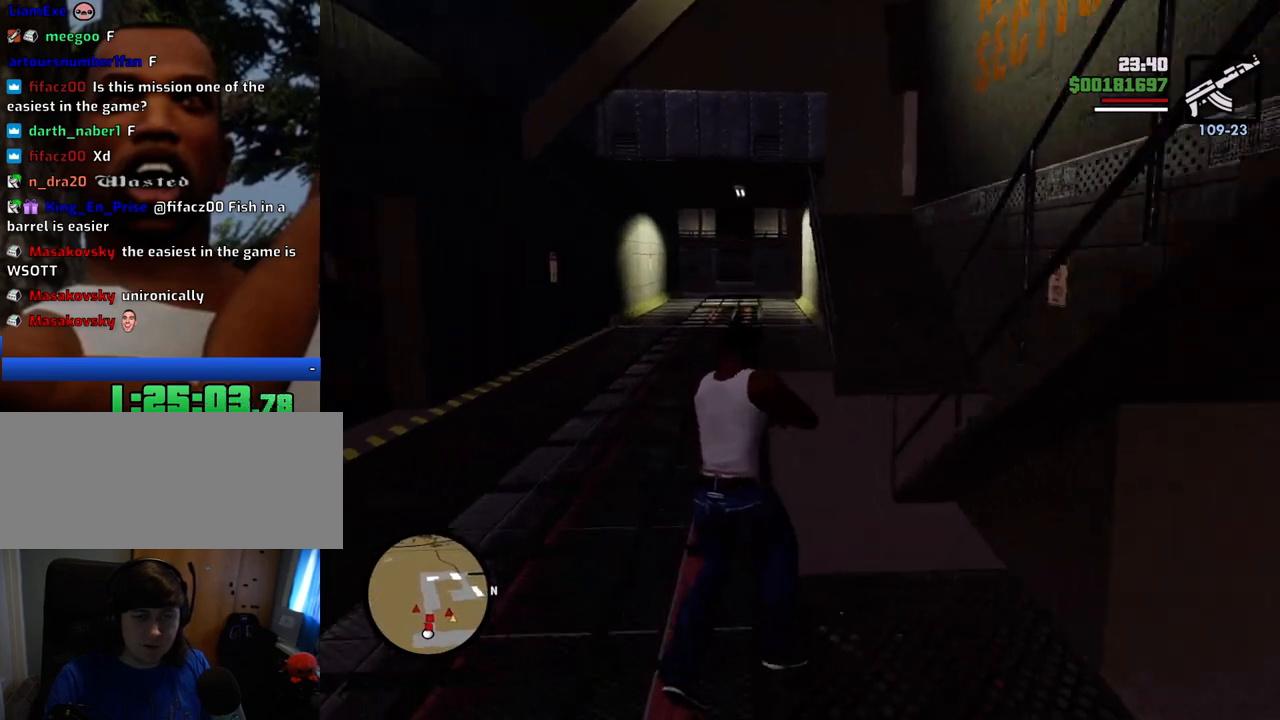
{"keys": ["w"], "mouse": ["right"], "events": []}
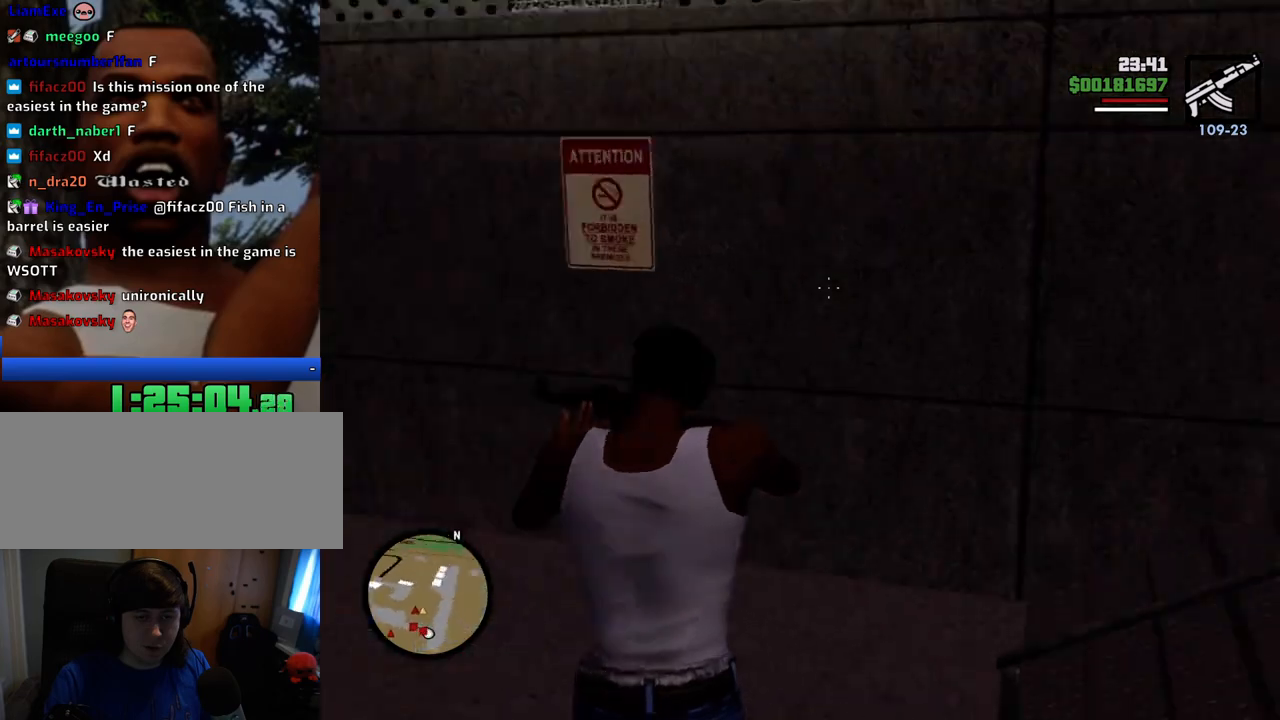
{"keys": ["w"], "mouse": ["right"], "events": []}
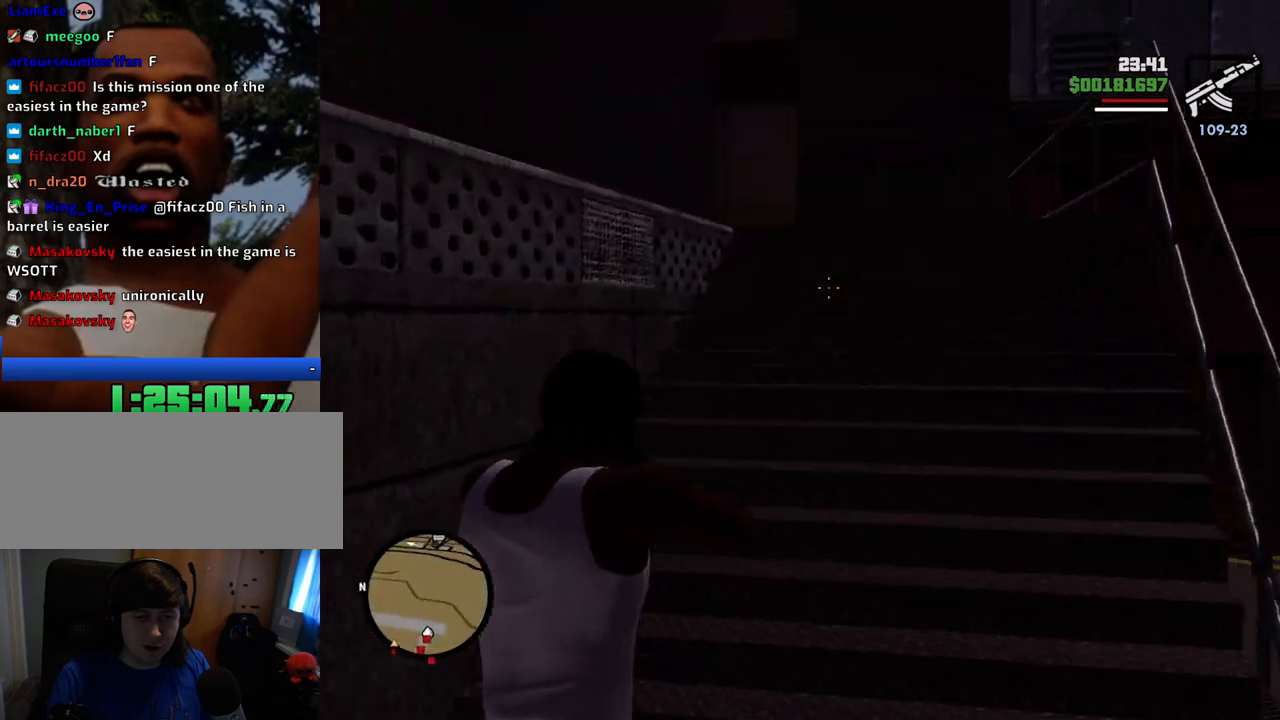
{"keys": ["w"], "mouse": ["right"], "events": []}
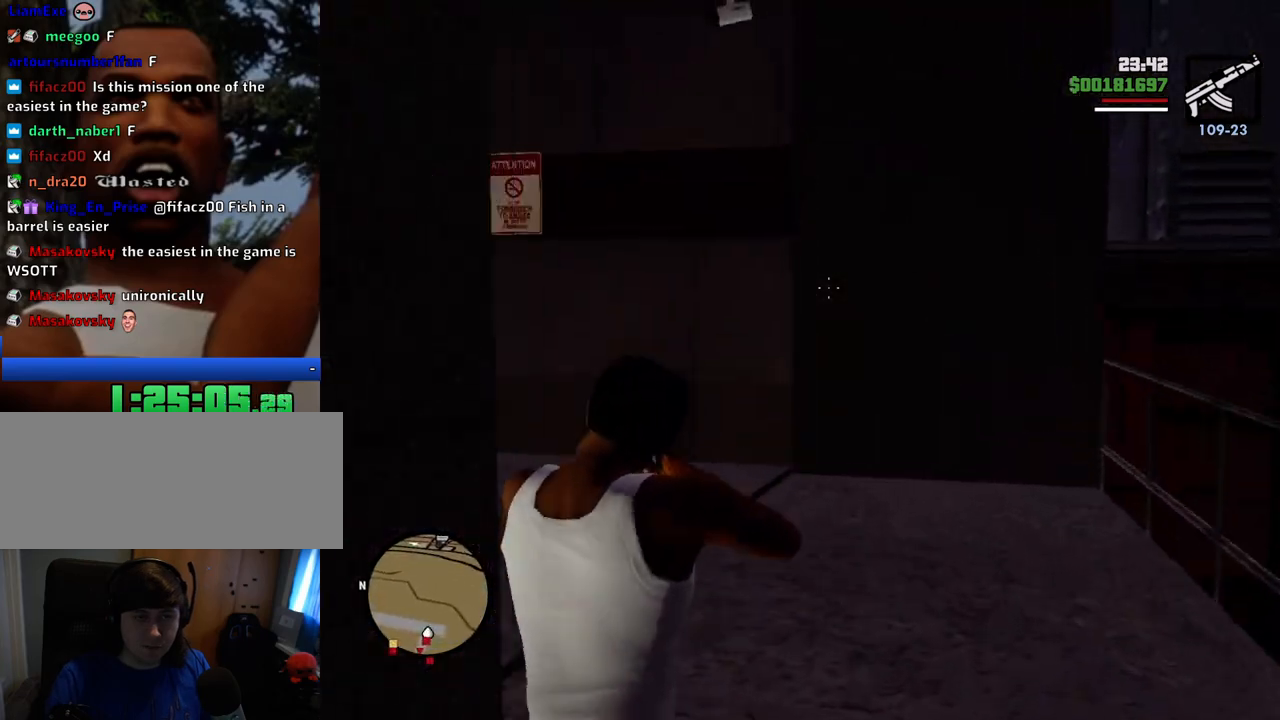
{"keys": ["w"], "mouse": ["right"], "events": []}
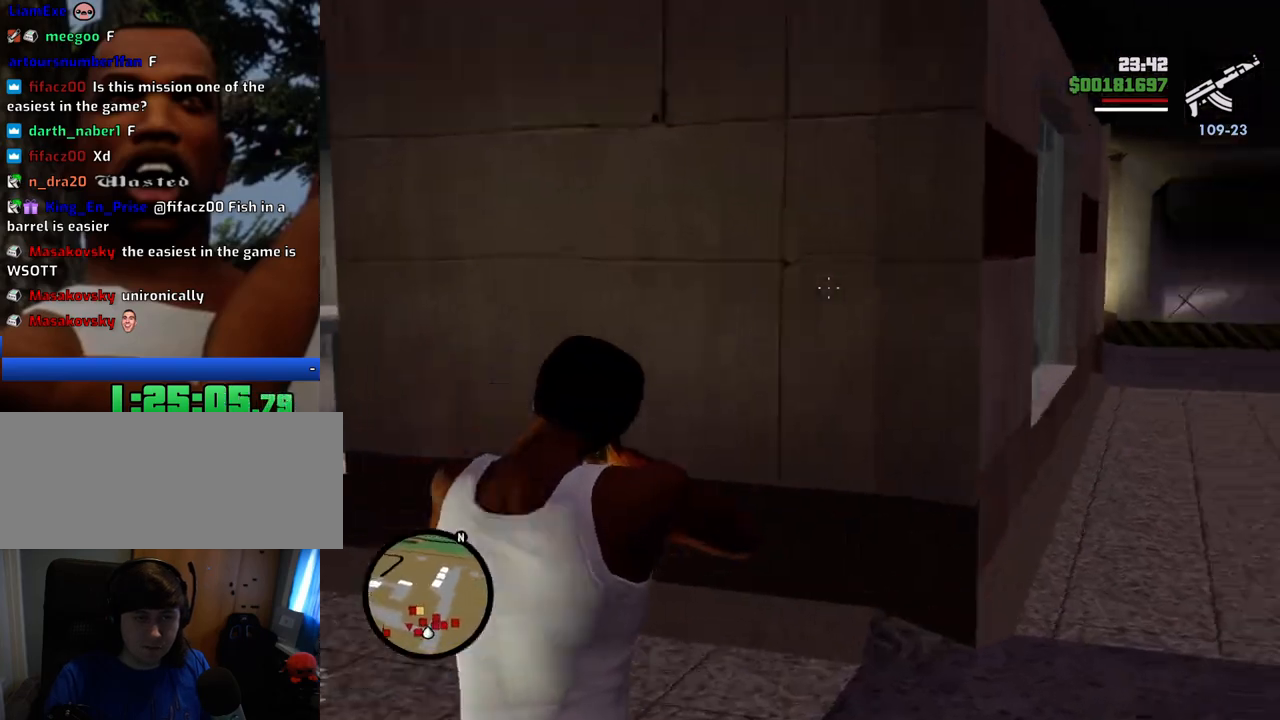
{"keys": ["w"], "mouse": ["right"], "events": []}
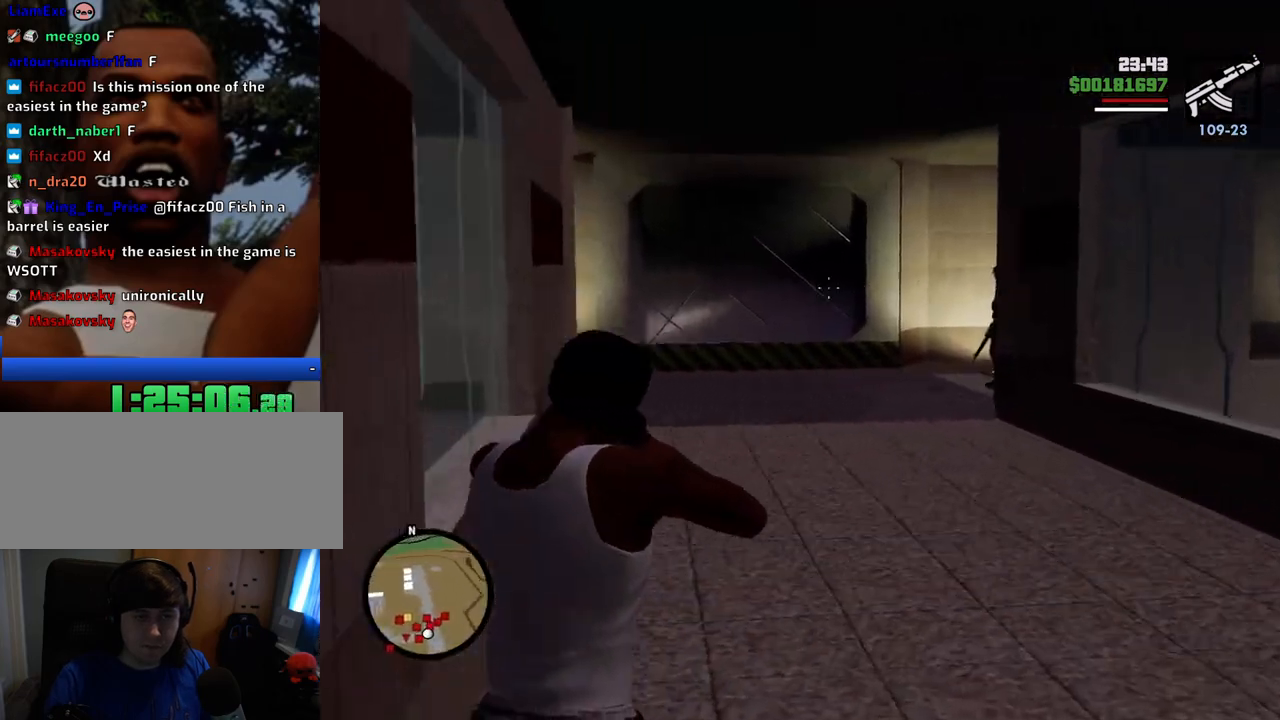
{"keys": ["w"], "mouse": ["right"], "events": []}
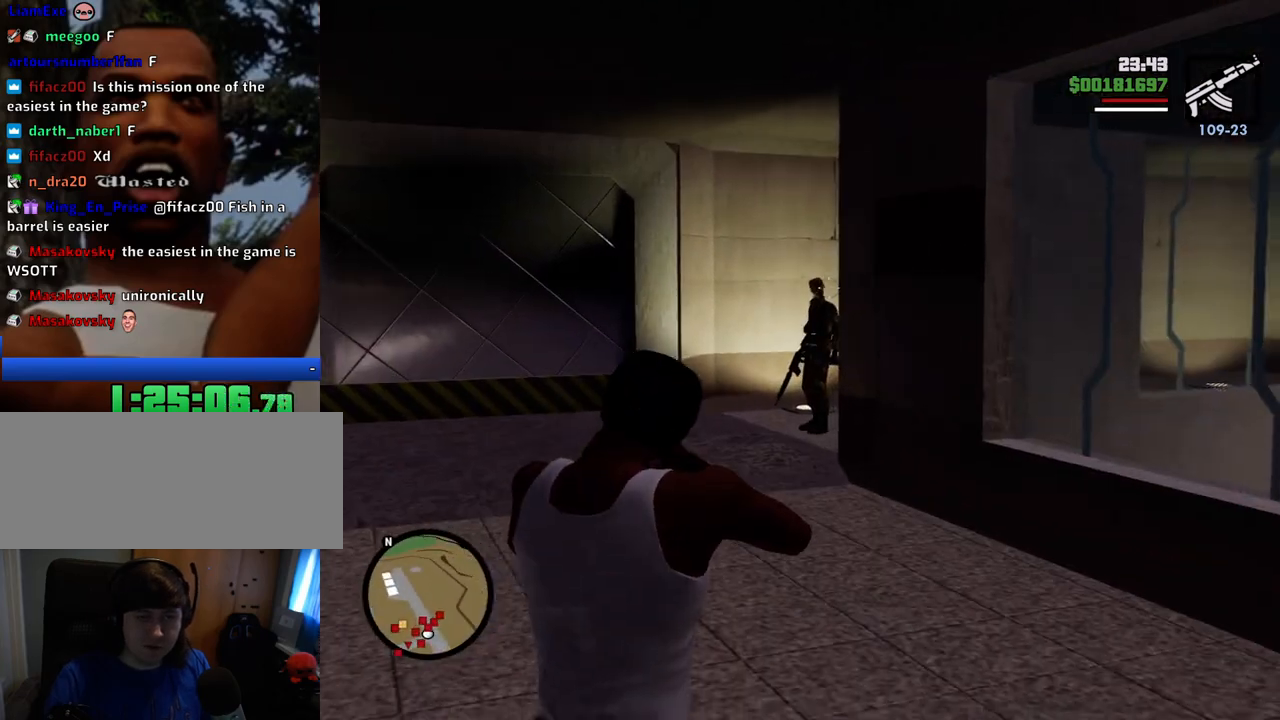
{"keys": ["w"], "mouse": ["right"], "events": [[201, "mouse_left", "down"], [301, "mouse_left", "up"]]}
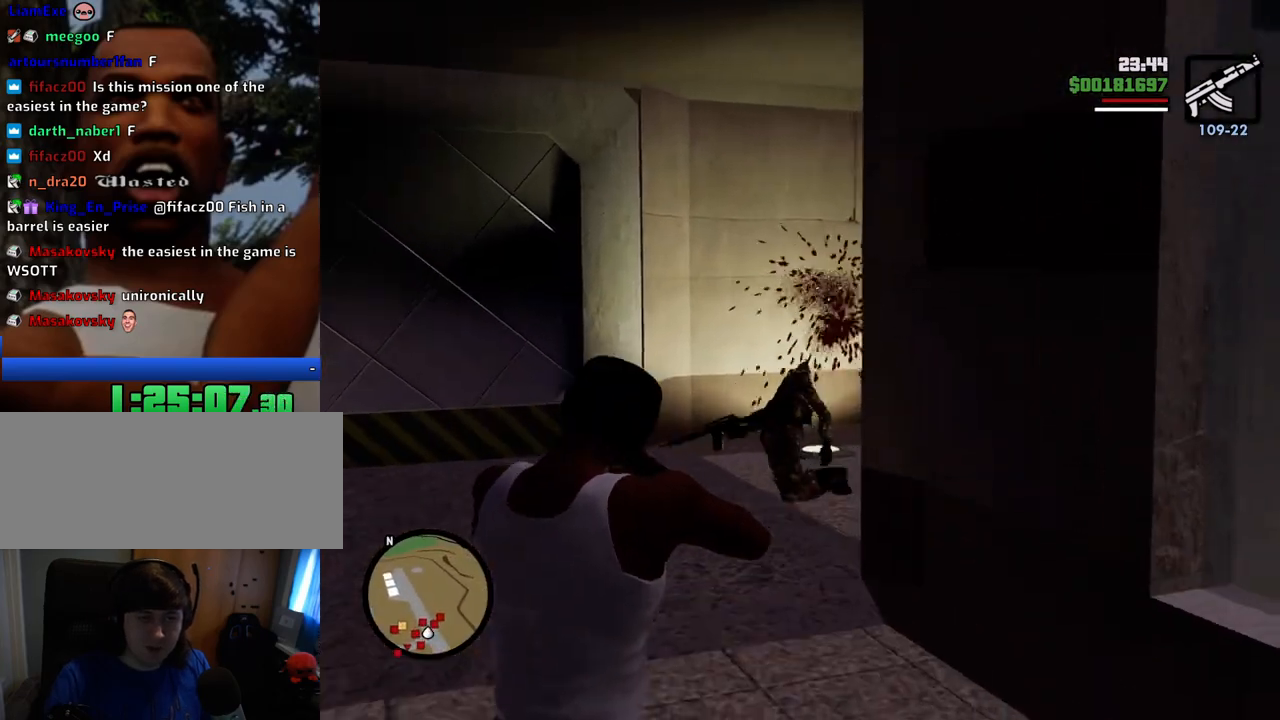
{"keys": ["w"], "mouse": ["right"], "events": []}
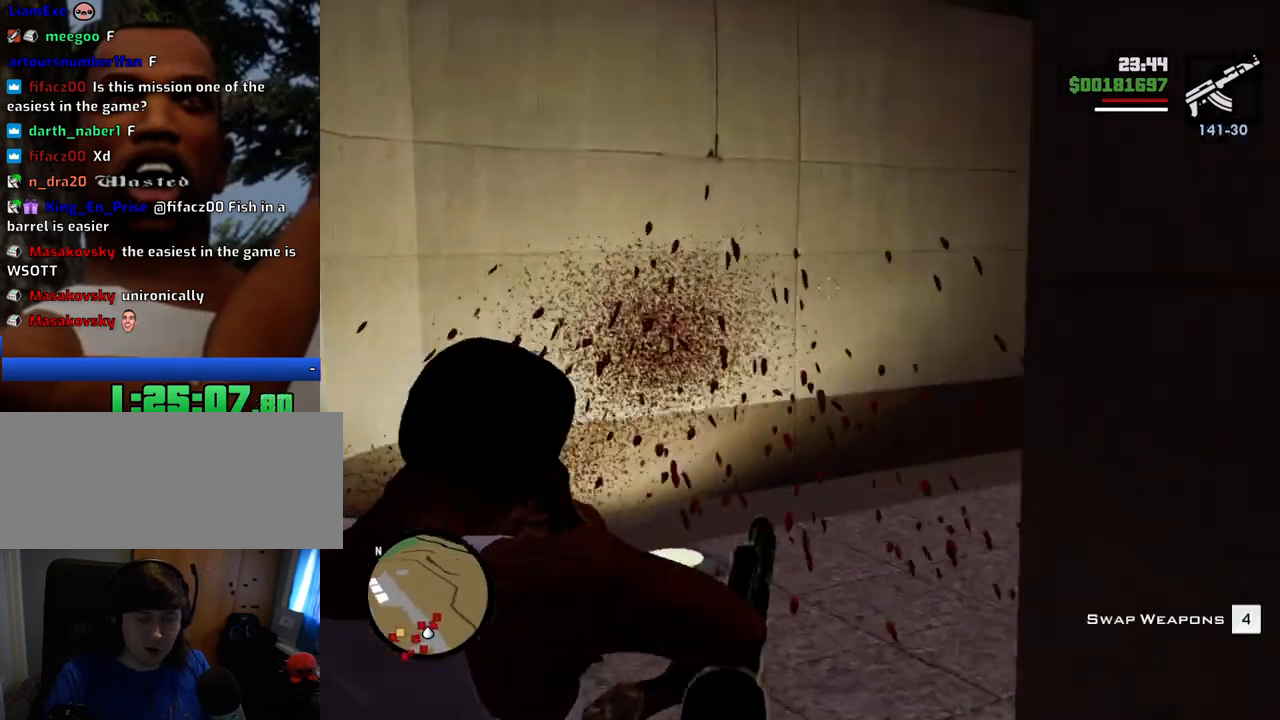
{"keys": ["w"], "mouse": ["right"], "events": []}
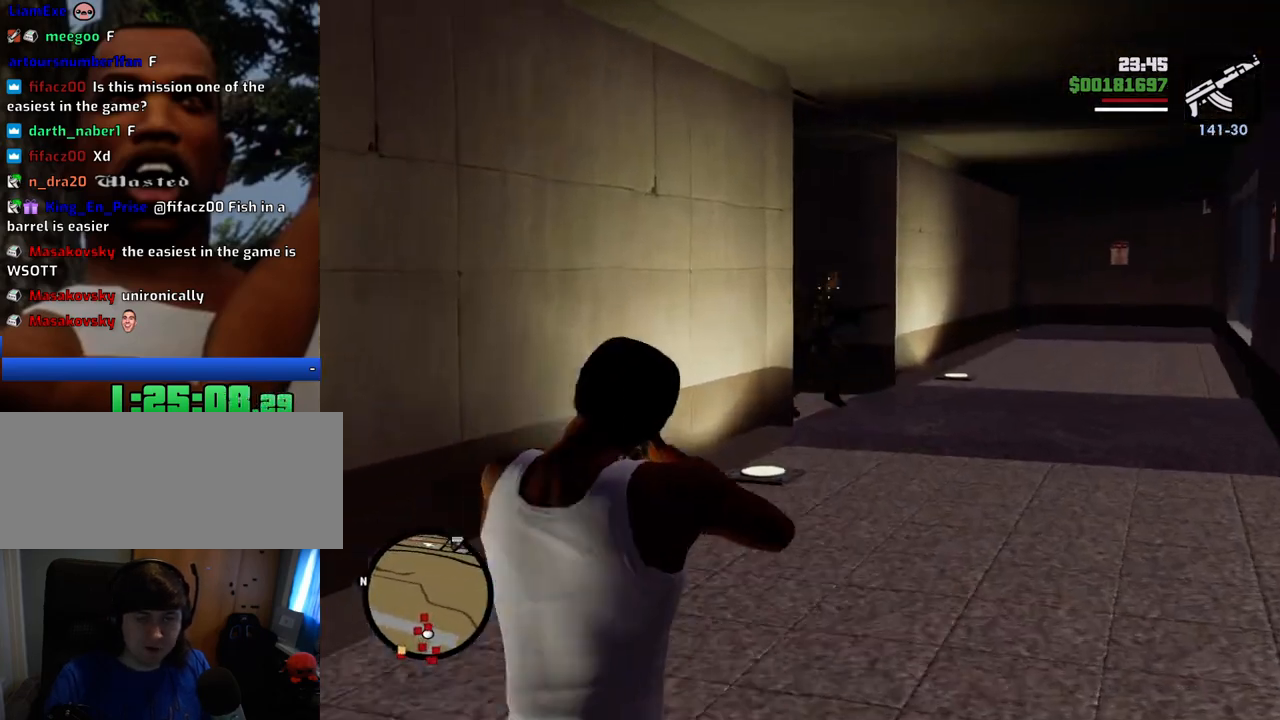
{"keys": ["w"], "mouse": ["right"], "events": [[67, "mouse_left", "down"], [150, "mouse_left", "up"], [300, "mouse_left", "down"], [434, "mouse_left", "up"]]}
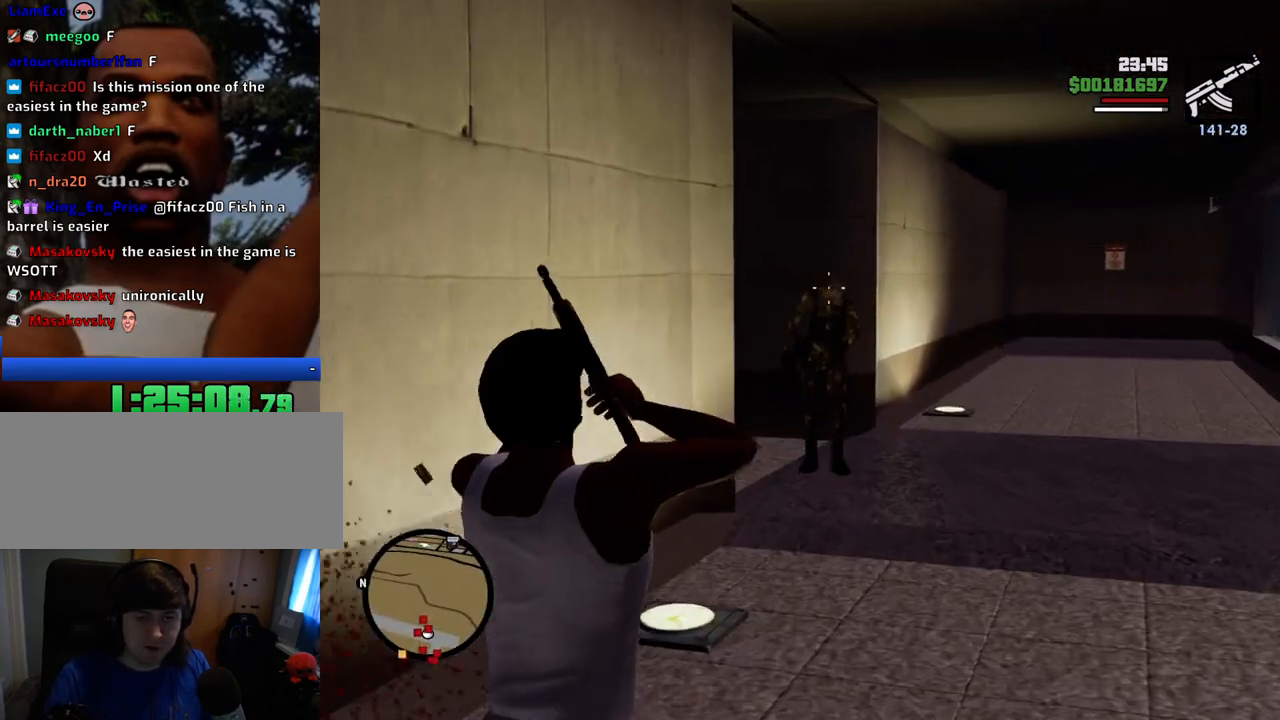
{"keys": ["w"], "mouse": ["right"], "events": [[83, "mouse_left", "down"], [167, "mouse_left", "up"]]}